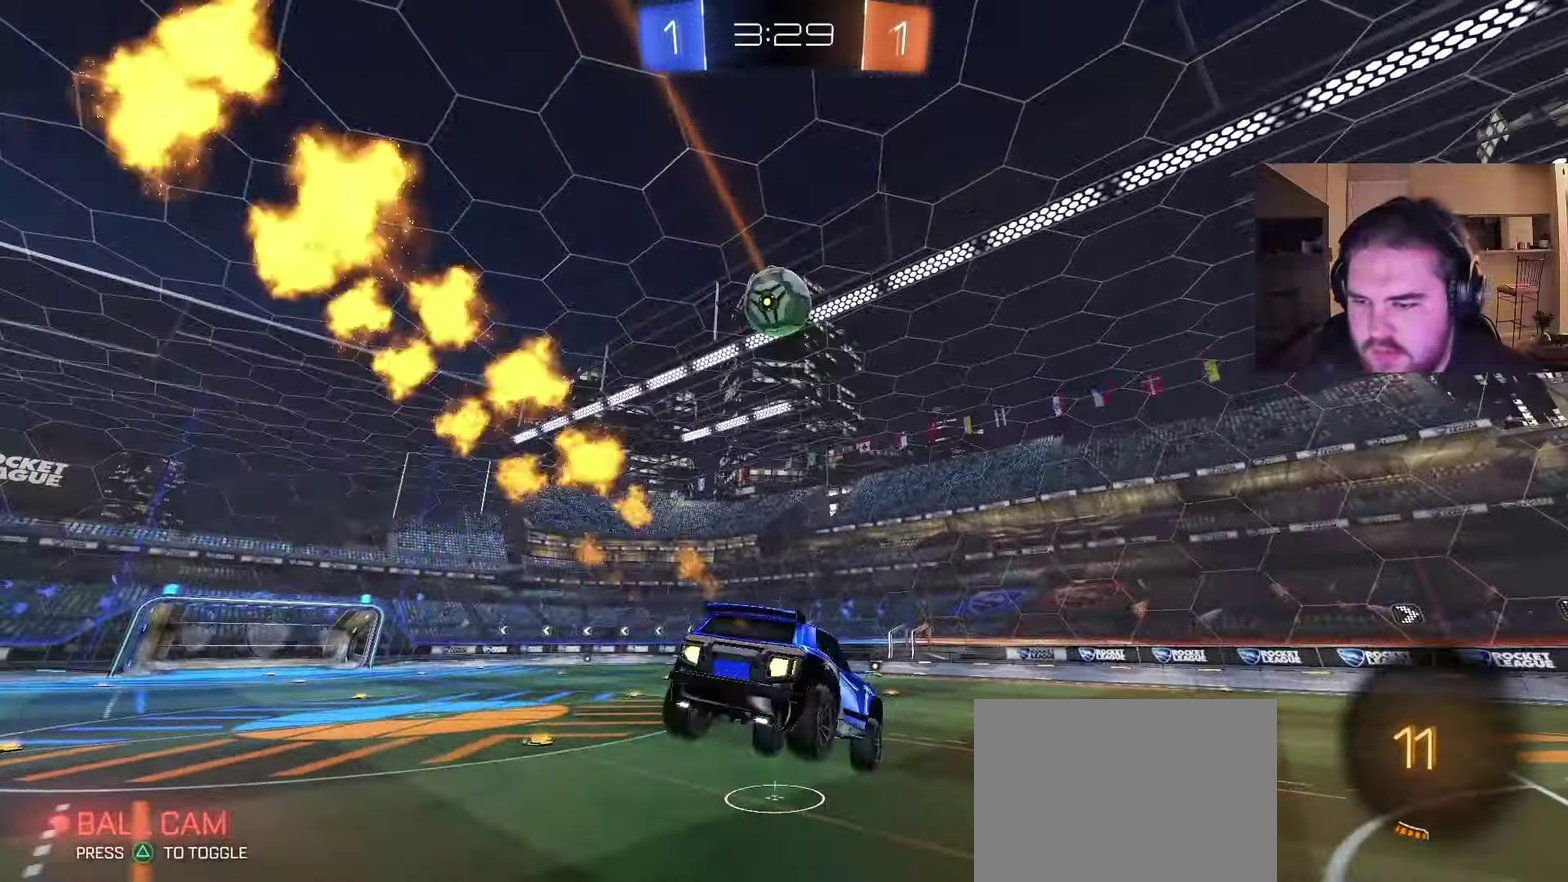
Gameplay with a controller (PlayStation layout); each line is a JSON object with the inputs held at the frame after it. "events" lists button and stick changes between this image and that frame as [ms after this image, input, new state], when the widget could be followed in between. Not read: L1 R1.
{"buttons": ["CIRCLE", "R2"], "left_stick": "up-left", "right_stick": "center", "events": [[83, "left_stick", "center"], [433, "CROSS", "down"], [483, "CROSS", "up"], [483, "left_stick", "up-left"]]}
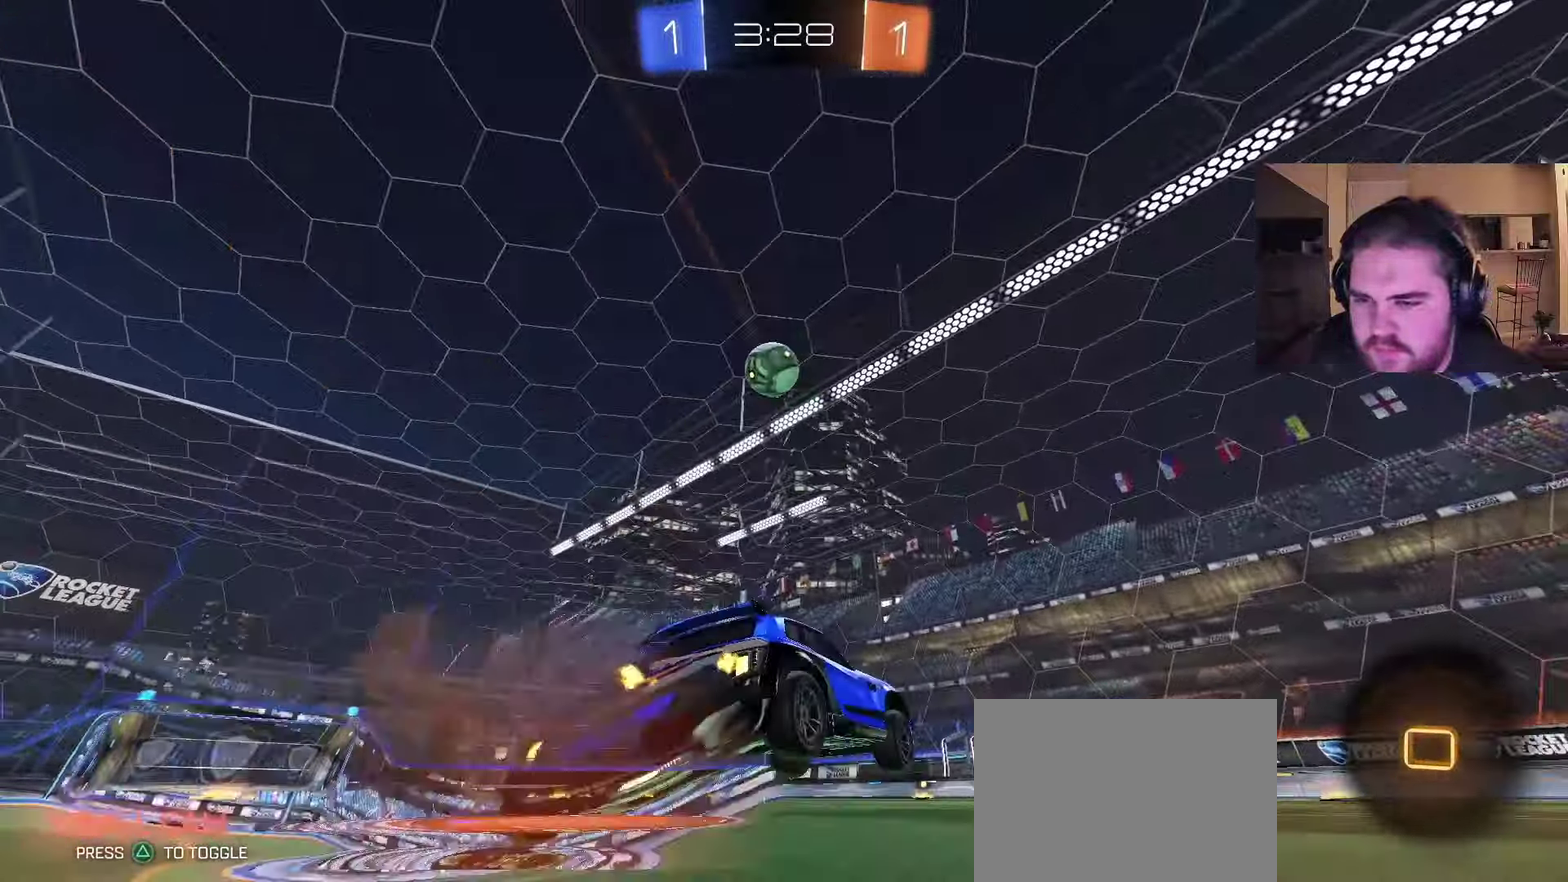
{"buttons": [], "left_stick": "down-left", "right_stick": "center", "events": [[33, "CROSS", "down"], [83, "left_stick", "down"], [217, "CROSS", "up"], [233, "CIRCLE", "up"], [250, "R2", "up"], [367, "left_stick", "down-left"]]}
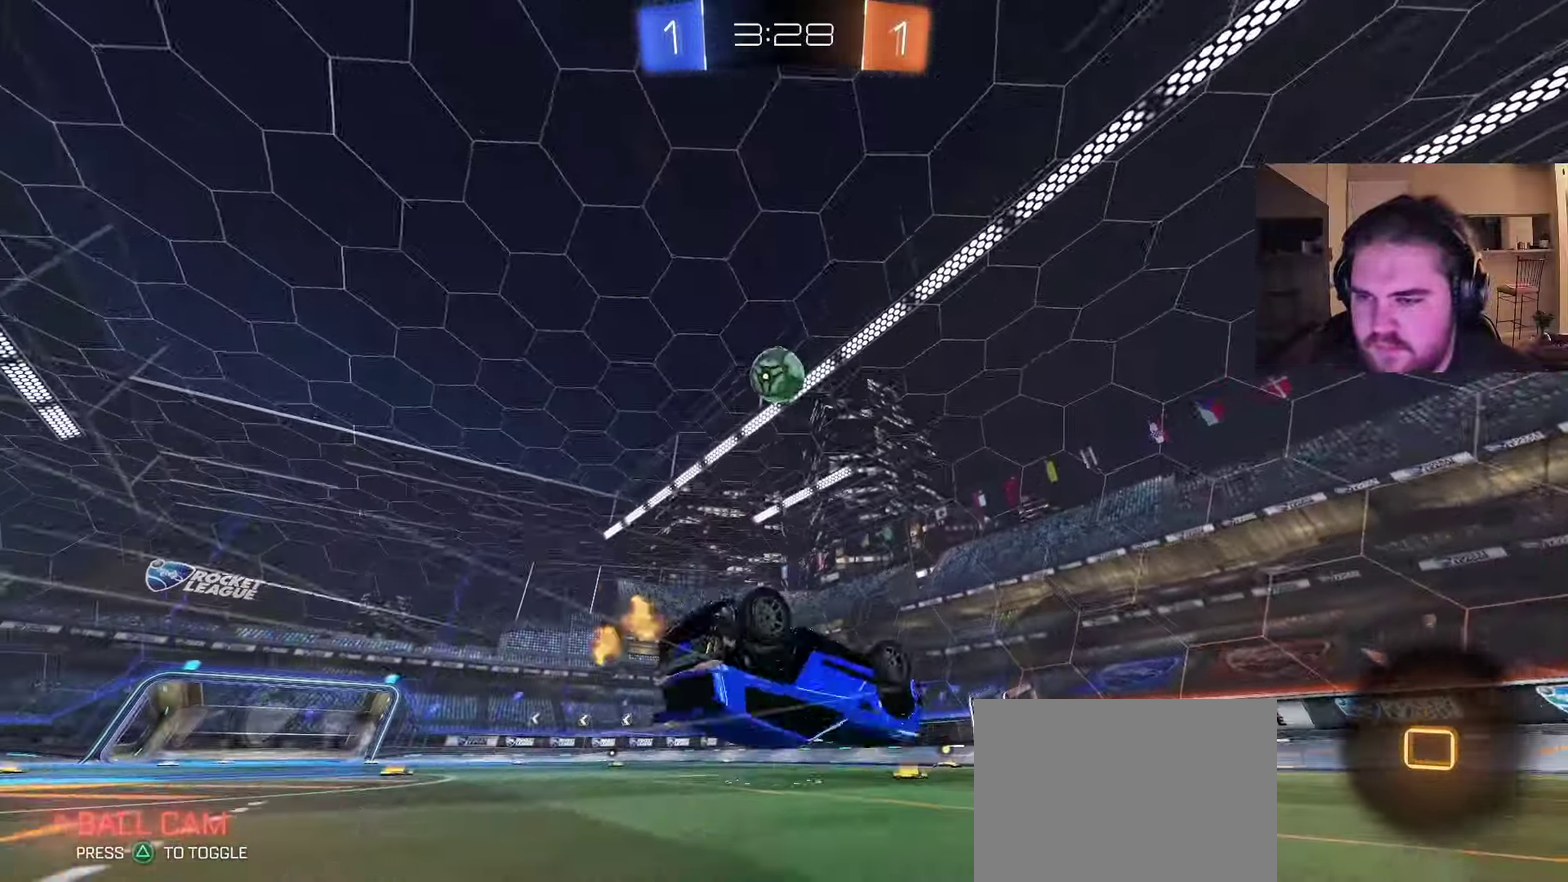
{"buttons": [], "left_stick": "left", "right_stick": "center"}
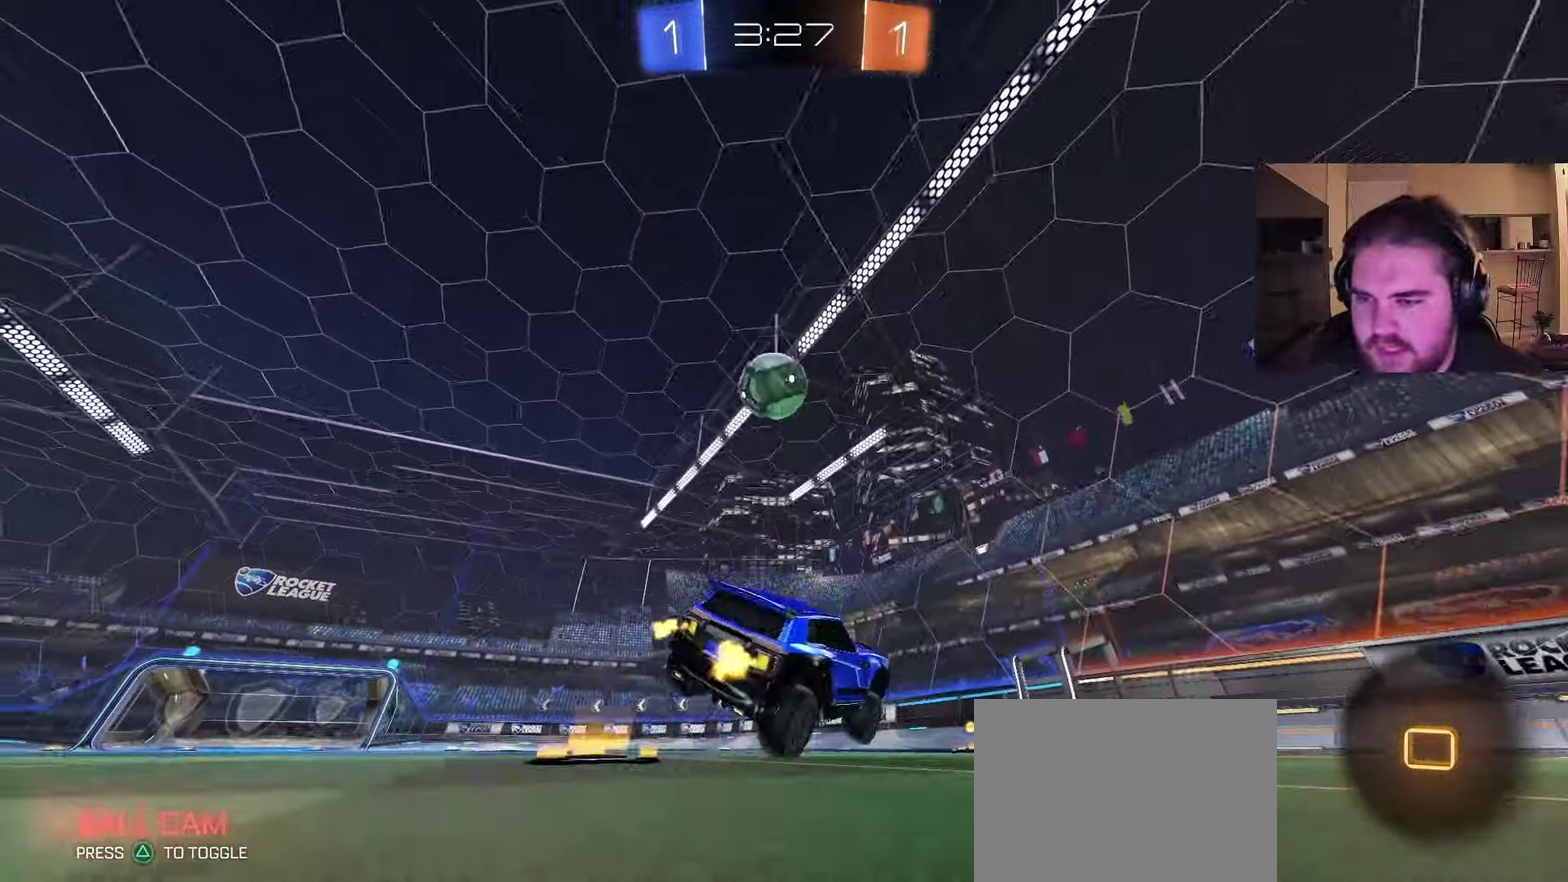
{"buttons": ["CIRCLE", "R2"], "left_stick": "right", "right_stick": "center", "events": [[167, "R2", "down"], [250, "left_stick", "center"], [417, "left_stick", "right"], [467, "CIRCLE", "down"]]}
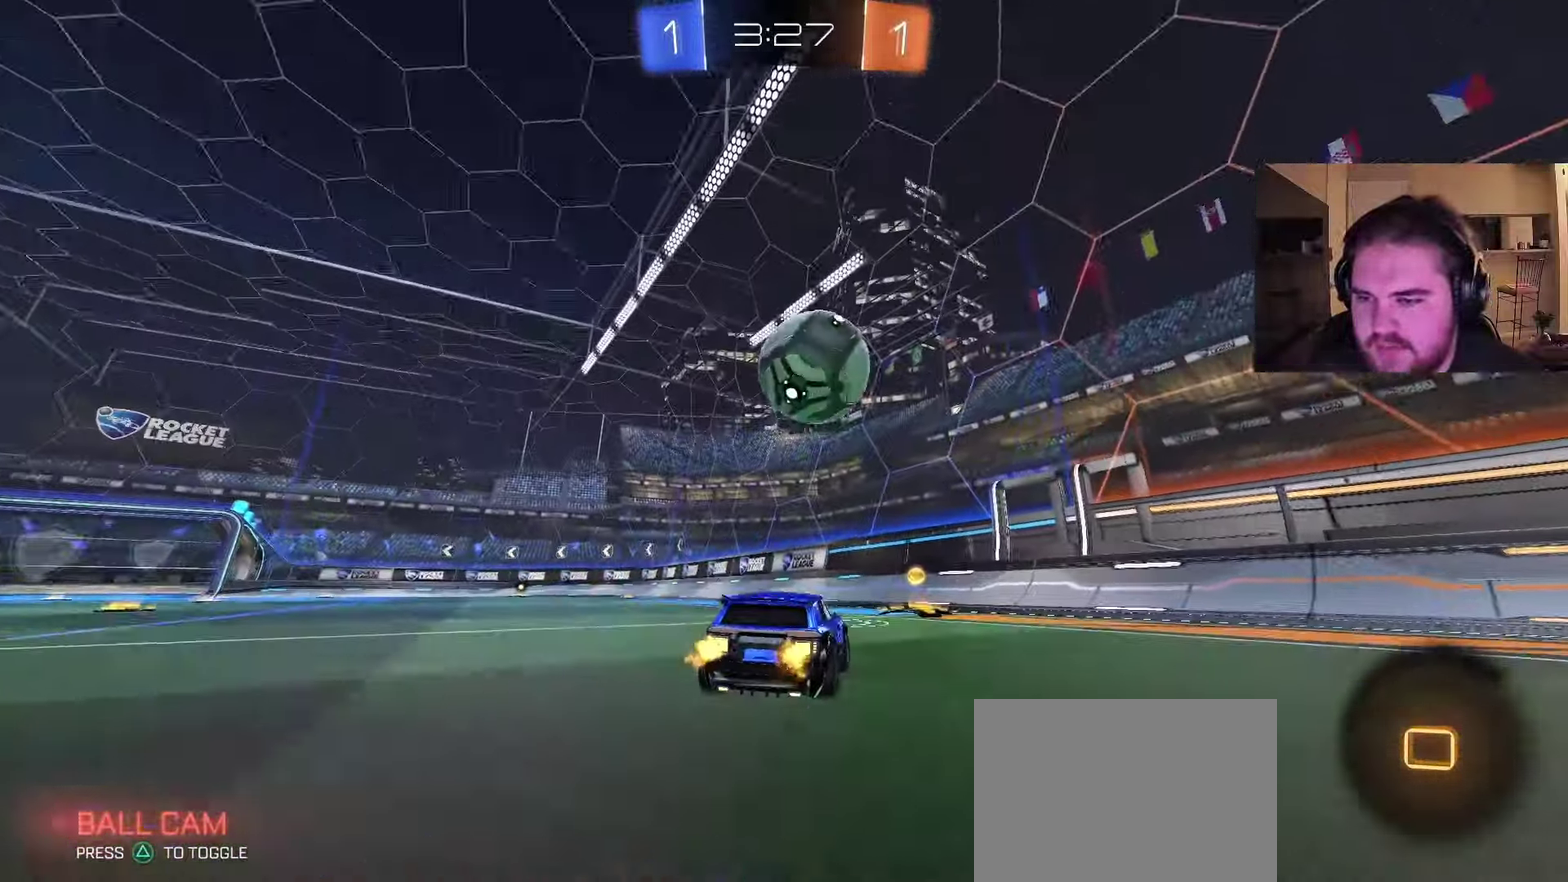
{"buttons": ["R2"], "left_stick": "left", "right_stick": "center", "events": [[33, "left_stick", "center"], [233, "left_stick", "right"], [267, "CIRCLE", "up"], [333, "left_stick", "left"]]}
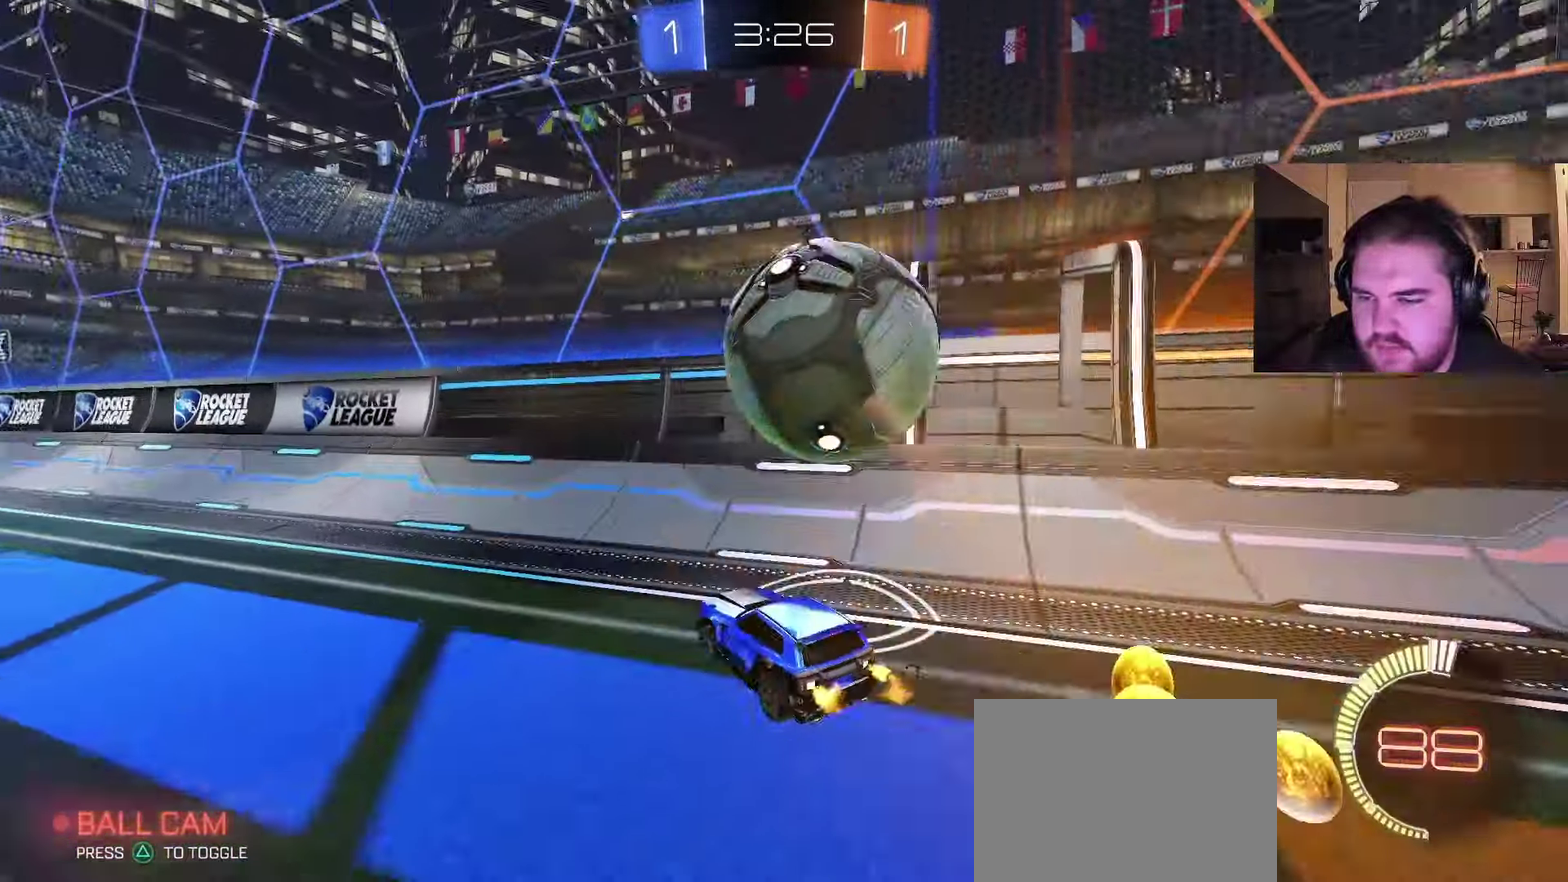
{"buttons": ["R2"], "left_stick": "left", "right_stick": "center", "events": []}
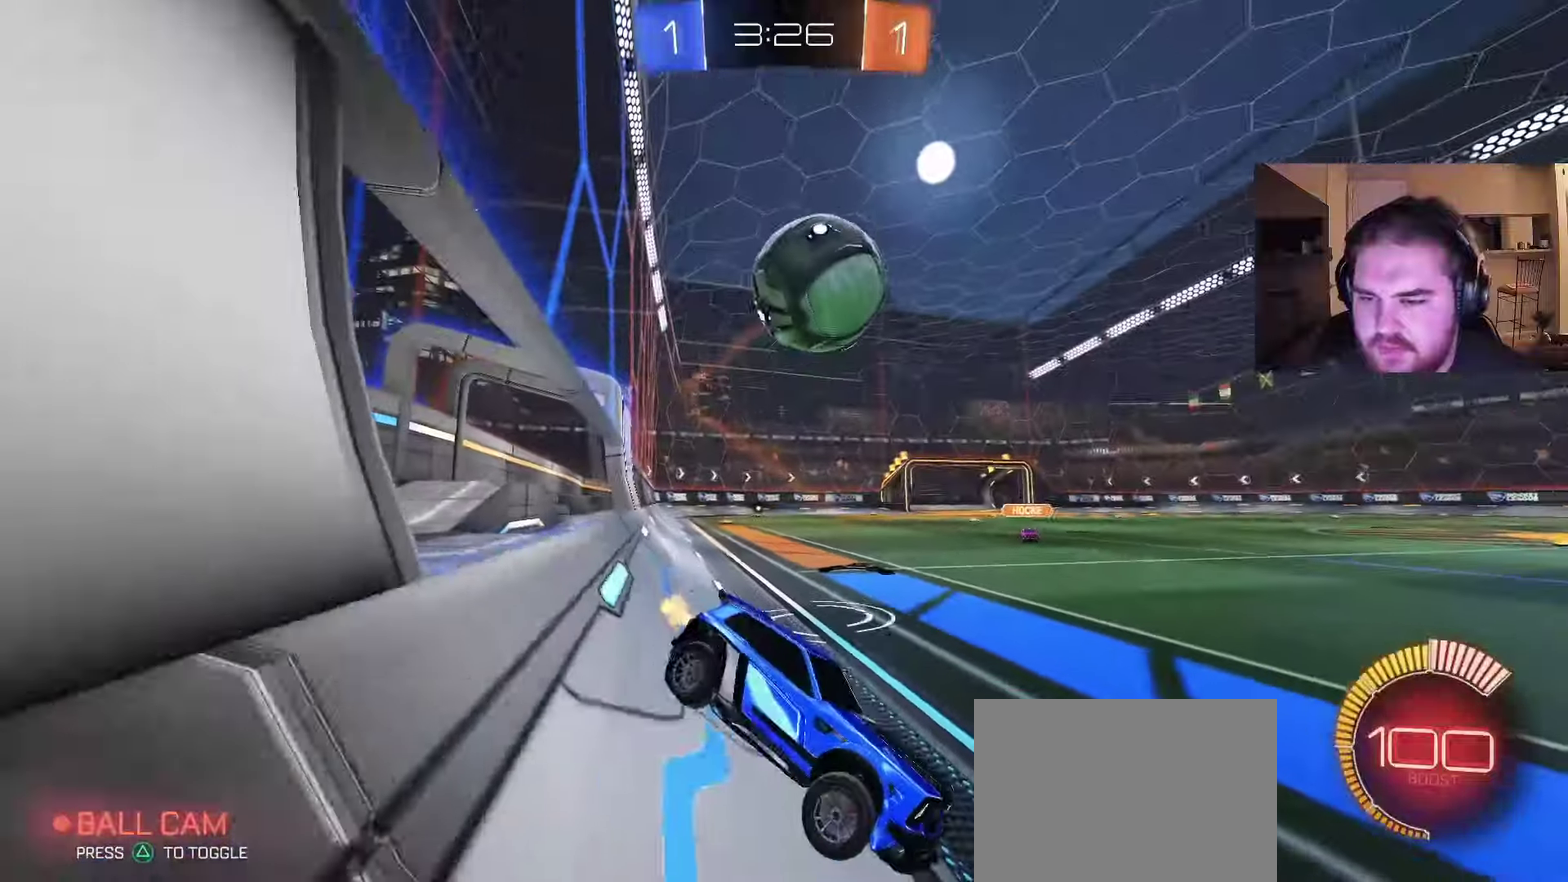
{"buttons": ["CIRCLE", "R2"], "left_stick": "right", "right_stick": "center", "events": [[83, "R2", "up"], [300, "left_stick", "right"], [400, "R2", "down"], [433, "CIRCLE", "down"]]}
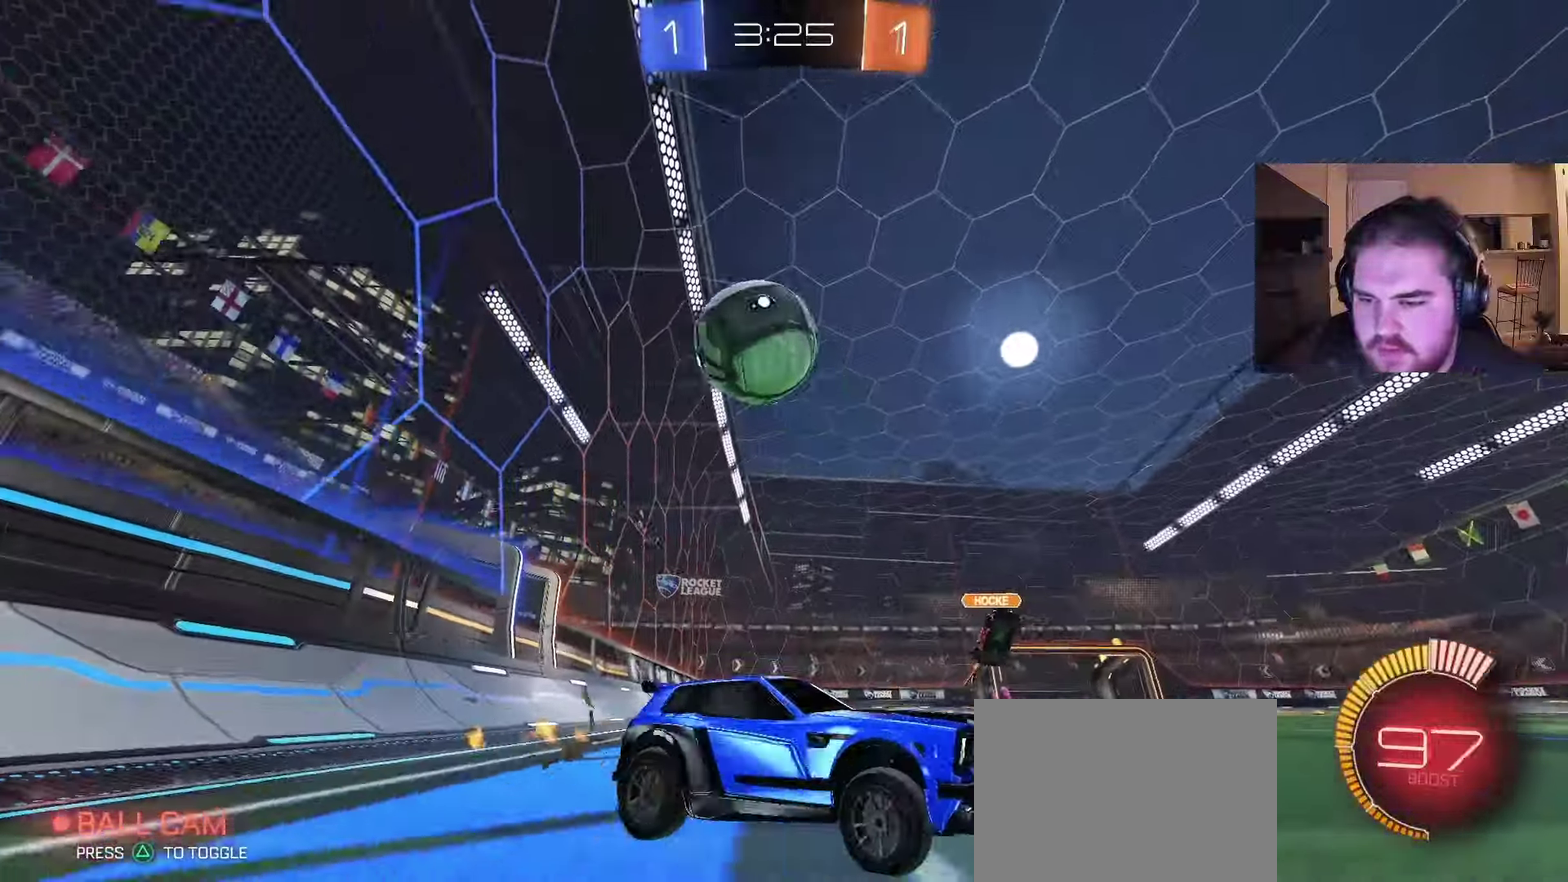
{"buttons": ["CIRCLE", "R2"], "left_stick": "center", "right_stick": "center", "events": [[150, "left_stick", "center"], [383, "left_stick", "right"], [500, "left_stick", "center"]]}
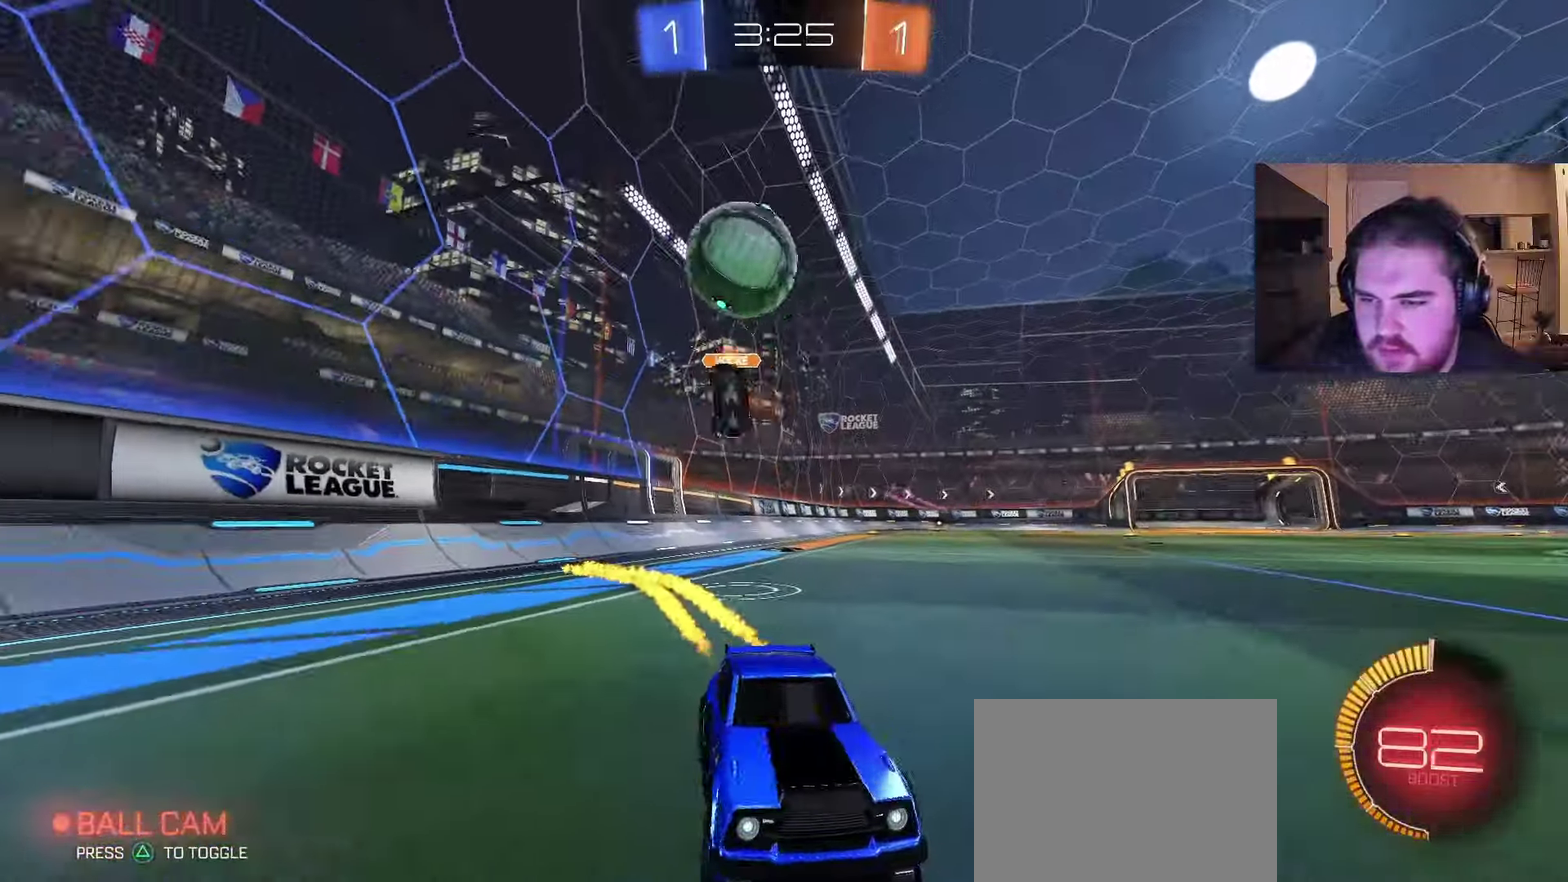
{"buttons": ["CIRCLE", "R2"], "left_stick": "right", "right_stick": "center", "events": [[217, "left_stick", "right"], [233, "CIRCLE", "up"], [333, "CIRCLE", "down"], [350, "TRIANGLE", "down"], [450, "TRIANGLE", "up"]]}
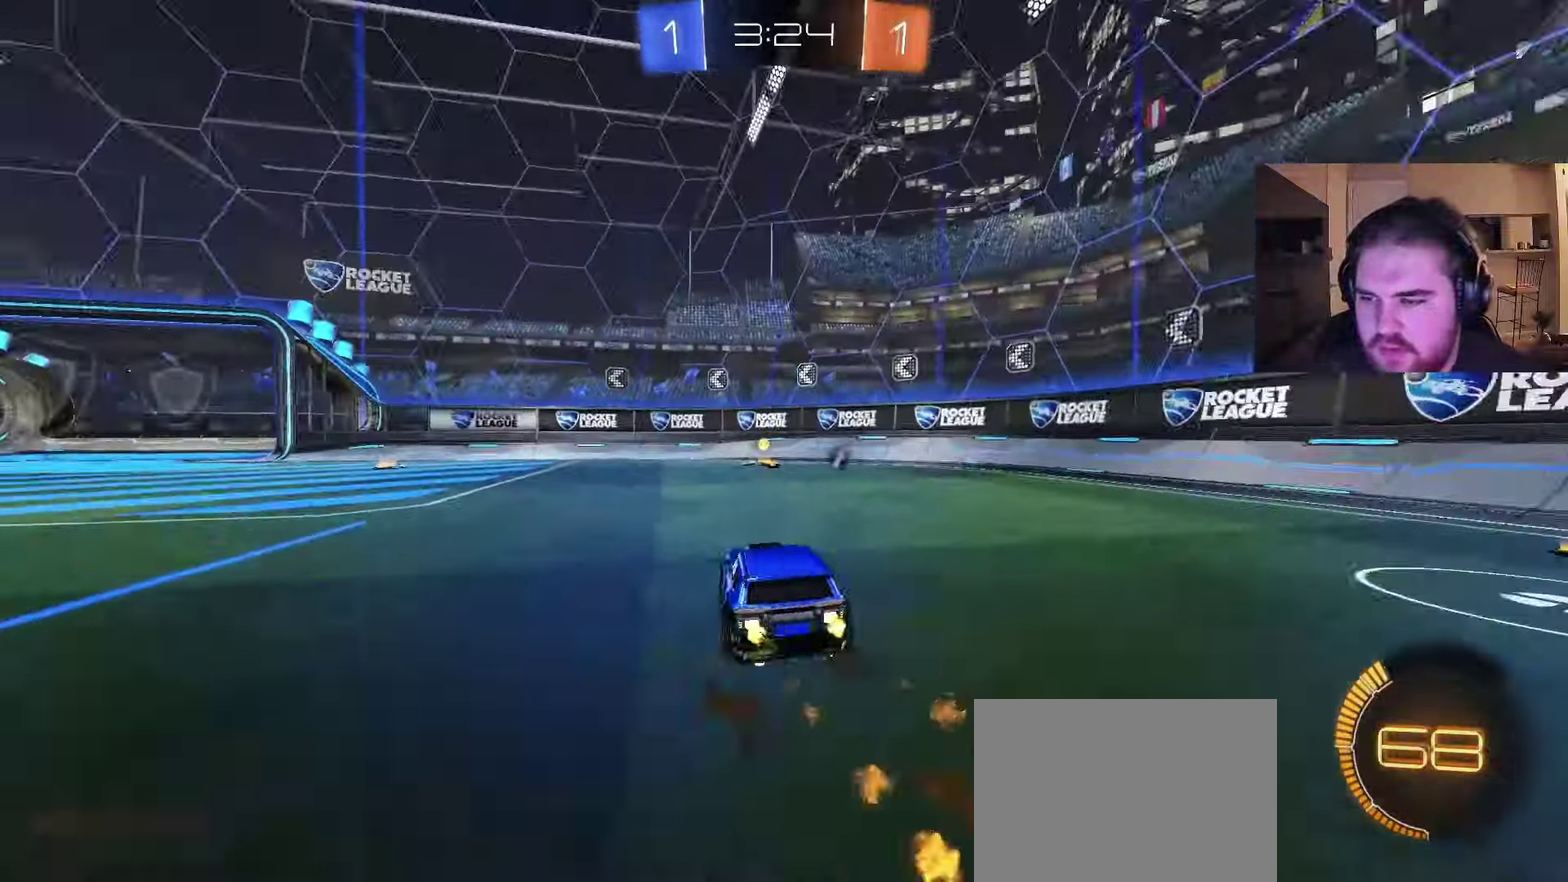
{"buttons": ["R2"], "left_stick": "center", "right_stick": "center", "events": [[100, "left_stick", "center"], [300, "left_stick", "left"], [400, "CIRCLE", "up"], [450, "left_stick", "center"]]}
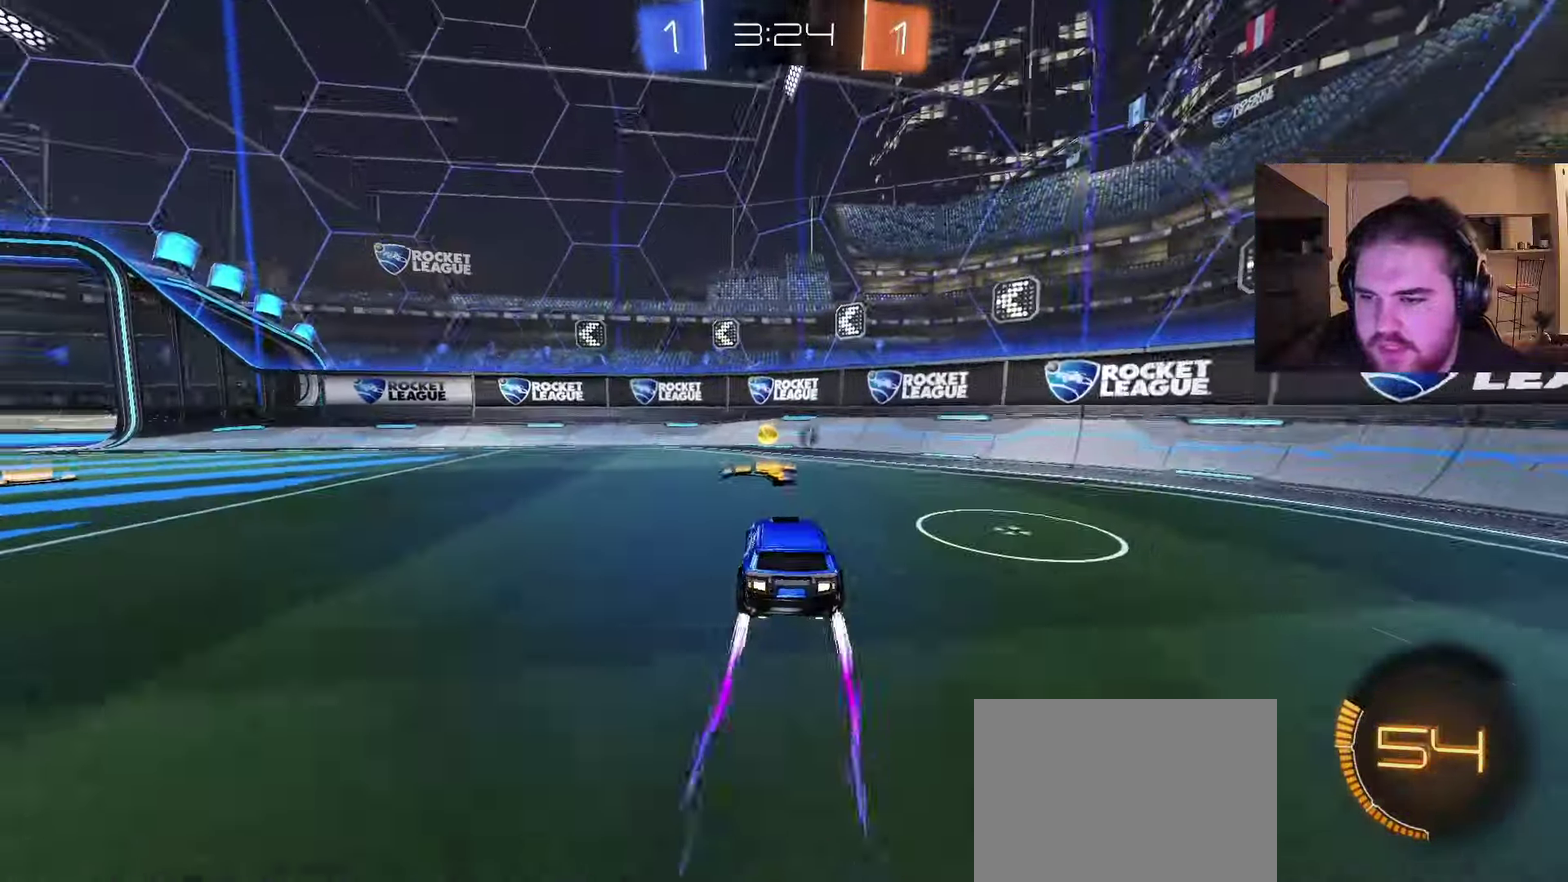
{"buttons": ["R2"], "left_stick": "left", "right_stick": "center", "events": [[117, "left_stick", "right"], [217, "left_stick", "center"], [283, "TRIANGLE", "down"], [283, "left_stick", "left"], [417, "TRIANGLE", "up"]]}
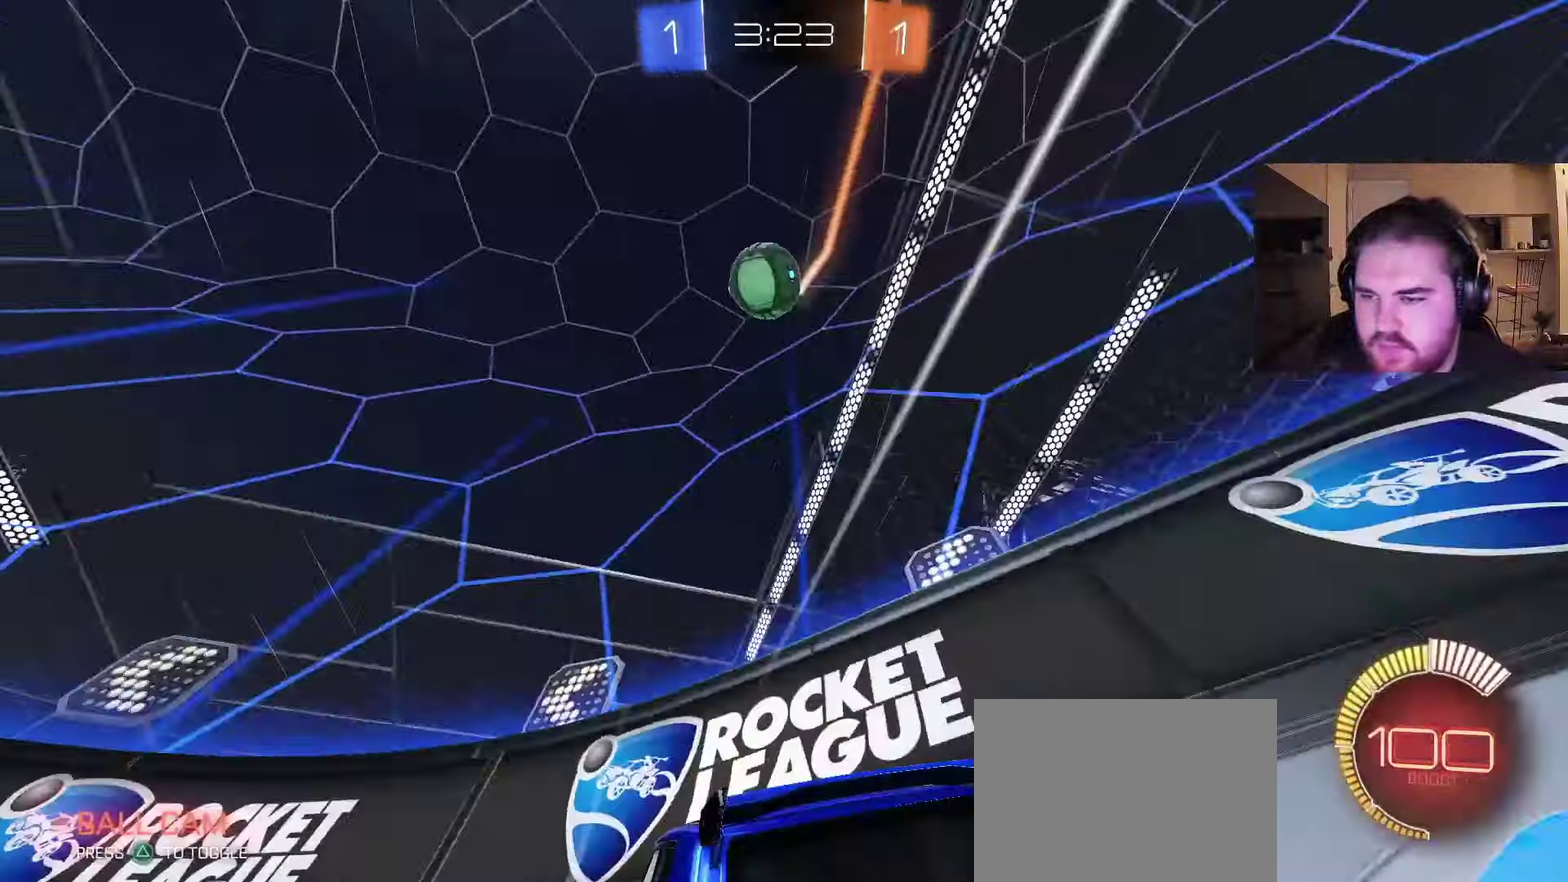
{"buttons": ["R2"], "left_stick": "up-left", "right_stick": "center", "events": [[250, "R2", "up"], [250, "left_stick", "center"], [333, "L2", "down"], [417, "R2", "down"], [433, "left_stick", "up-left"], [483, "L2", "up"]]}
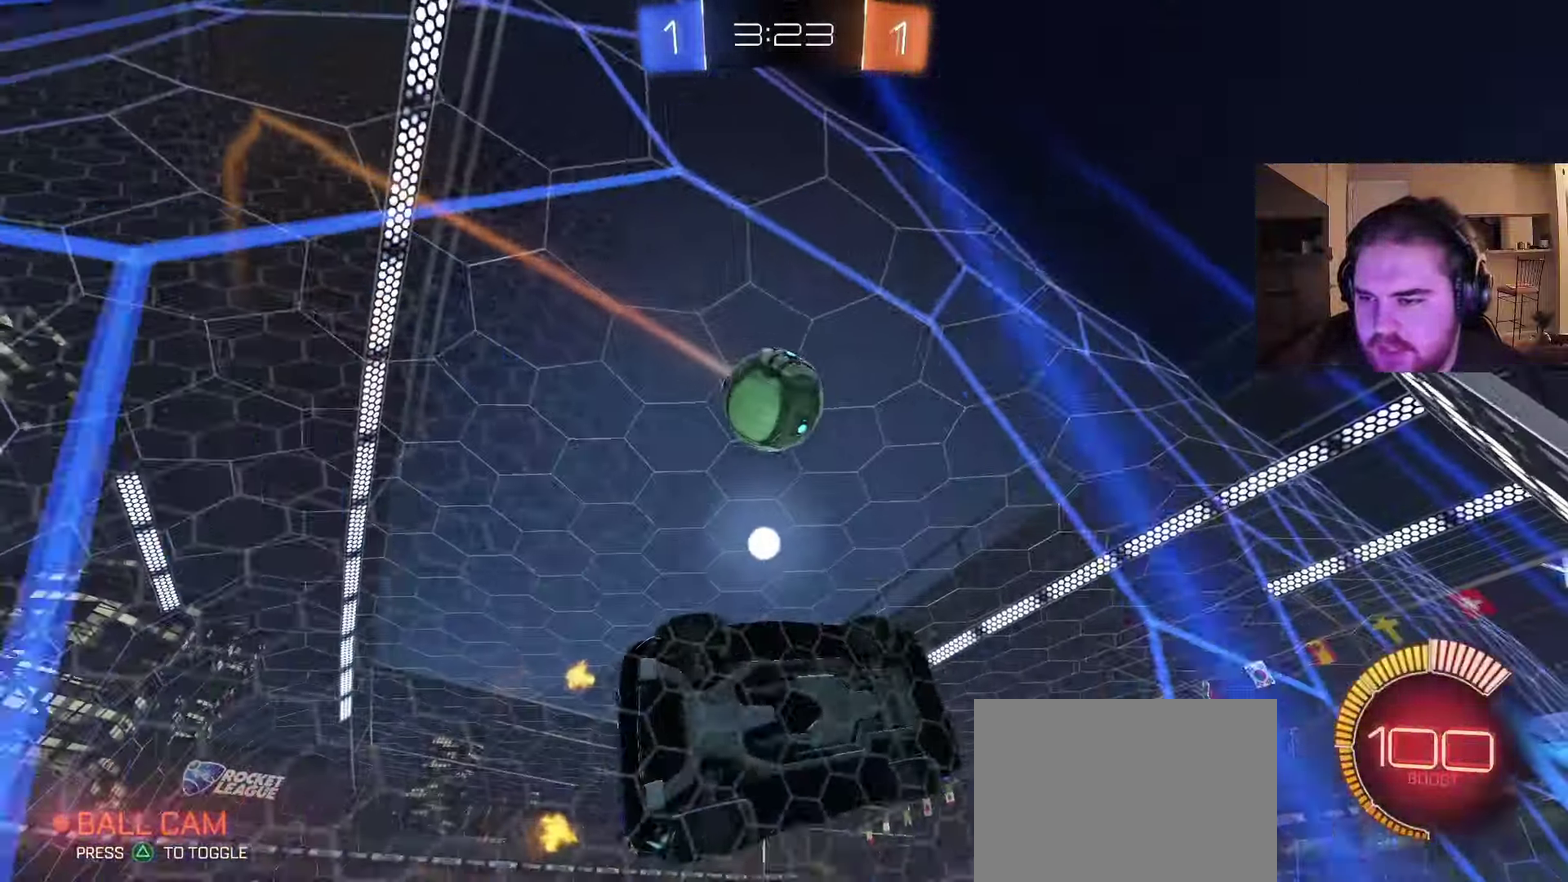
{"buttons": ["CIRCLE"], "left_stick": "up", "right_stick": "center", "events": [[67, "left_stick", "center"], [167, "CIRCLE", "down"], [250, "CROSS", "down"], [283, "CIRCLE", "up"], [283, "R2", "up"], [317, "left_stick", "down-right"], [367, "CIRCLE", "down"], [383, "CROSS", "up"], [383, "left_stick", "center"], [433, "left_stick", "up"]]}
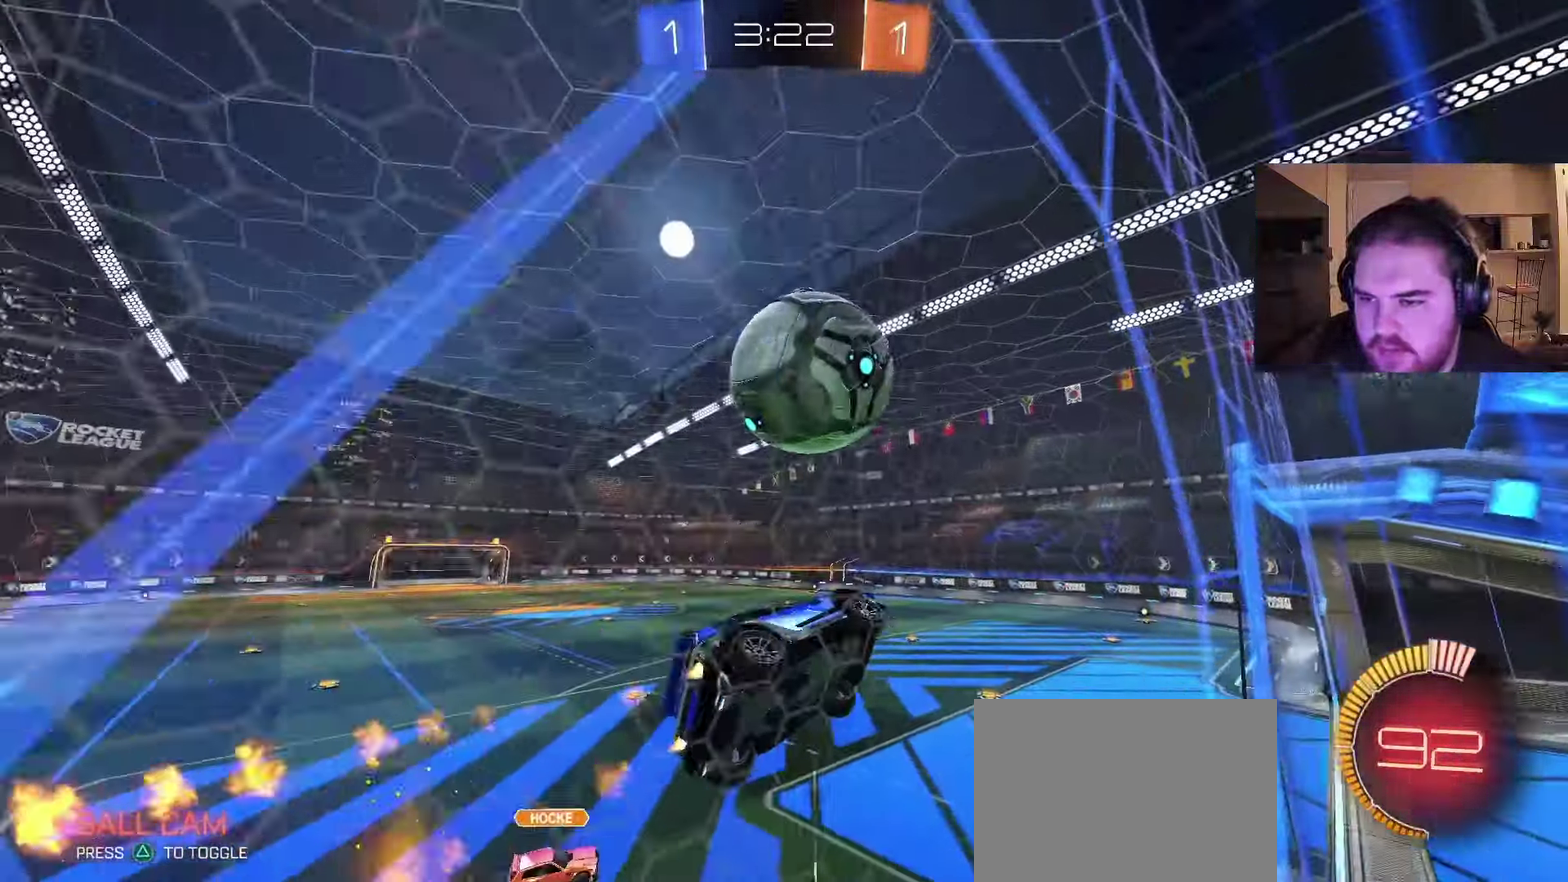
{"buttons": ["CIRCLE"], "left_stick": "down", "right_stick": "center", "events": [[67, "left_stick", "up-left"], [117, "left_stick", "down"], [400, "left_stick", "center"], [483, "left_stick", "down"]]}
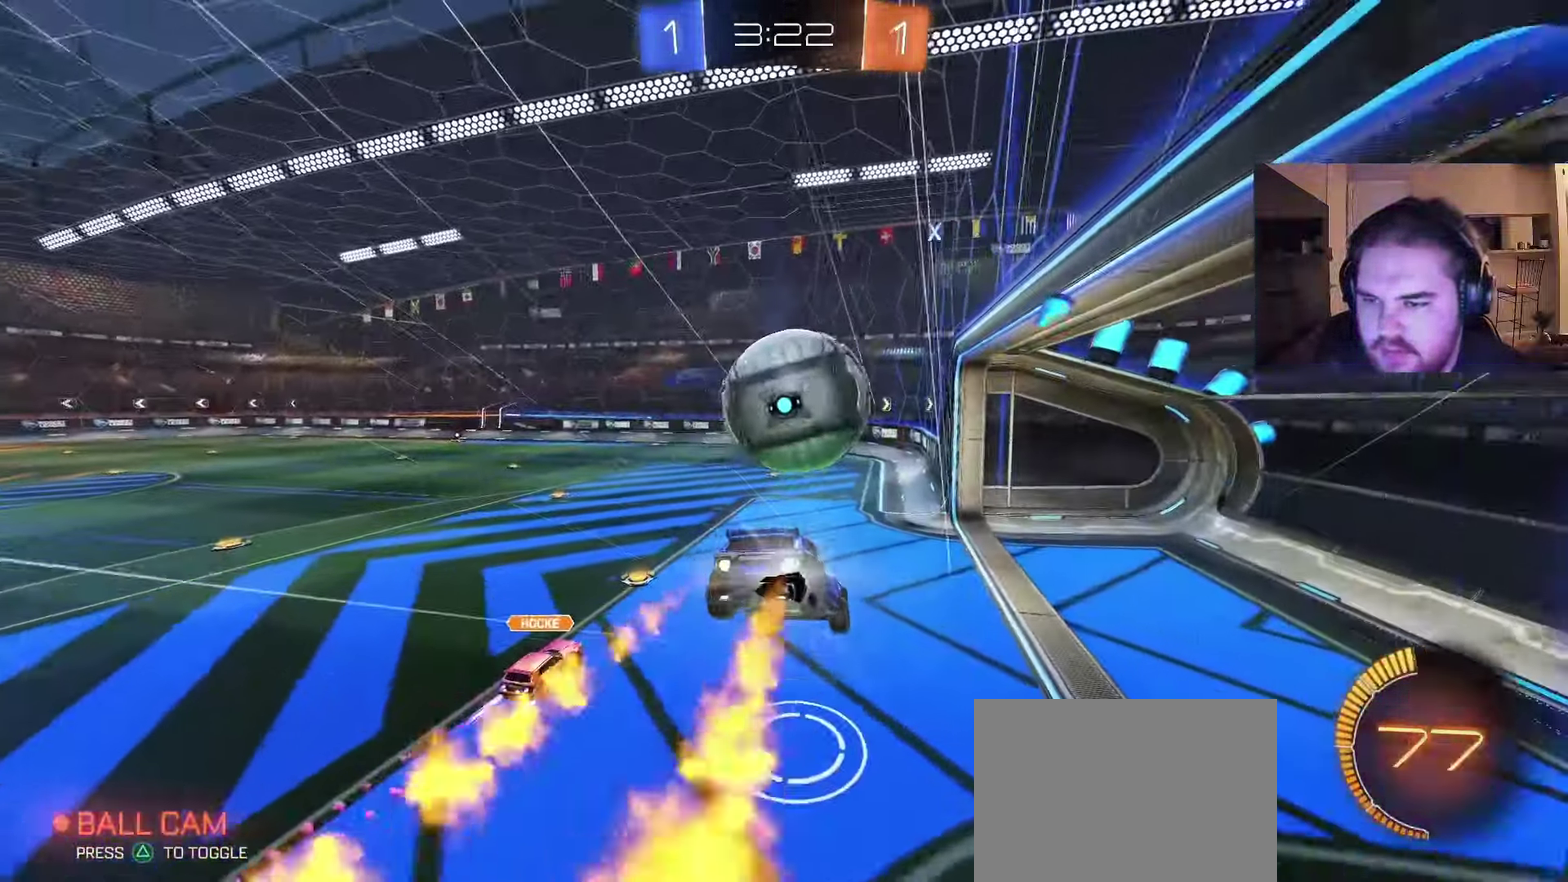
{"buttons": [], "left_stick": "down", "right_stick": "center", "events": [[17, "CIRCLE", "up"], [200, "left_stick", "up-right"], [233, "CROSS", "down"], [317, "left_stick", "down"], [400, "CROSS", "up"]]}
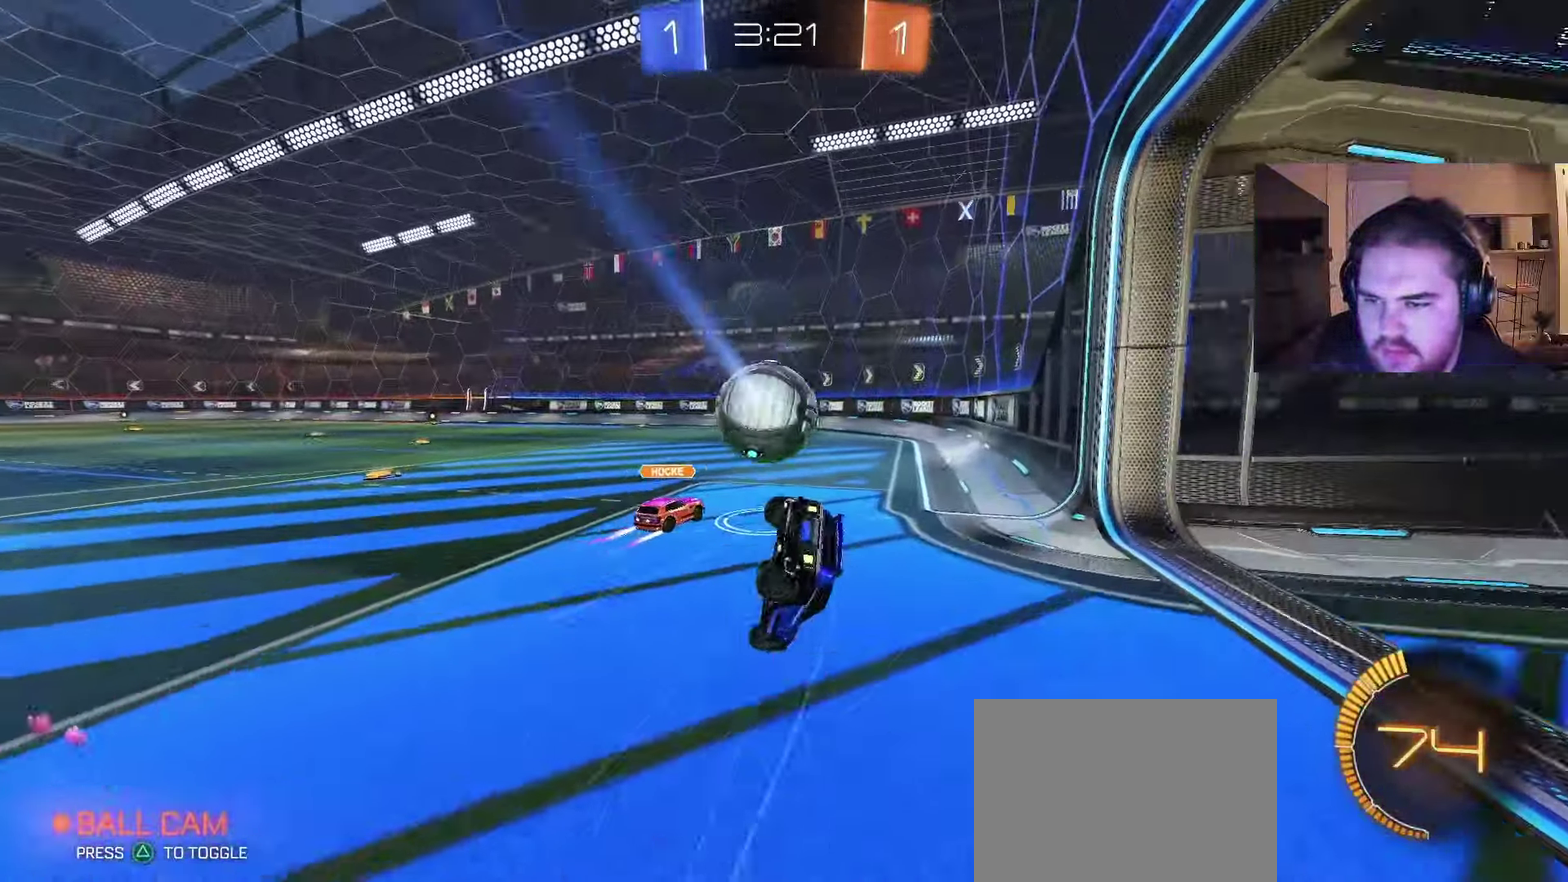
{"buttons": ["CIRCLE"], "left_stick": "down-right", "right_stick": "center", "events": [[100, "left_stick", "down-right"], [433, "CIRCLE", "down"]]}
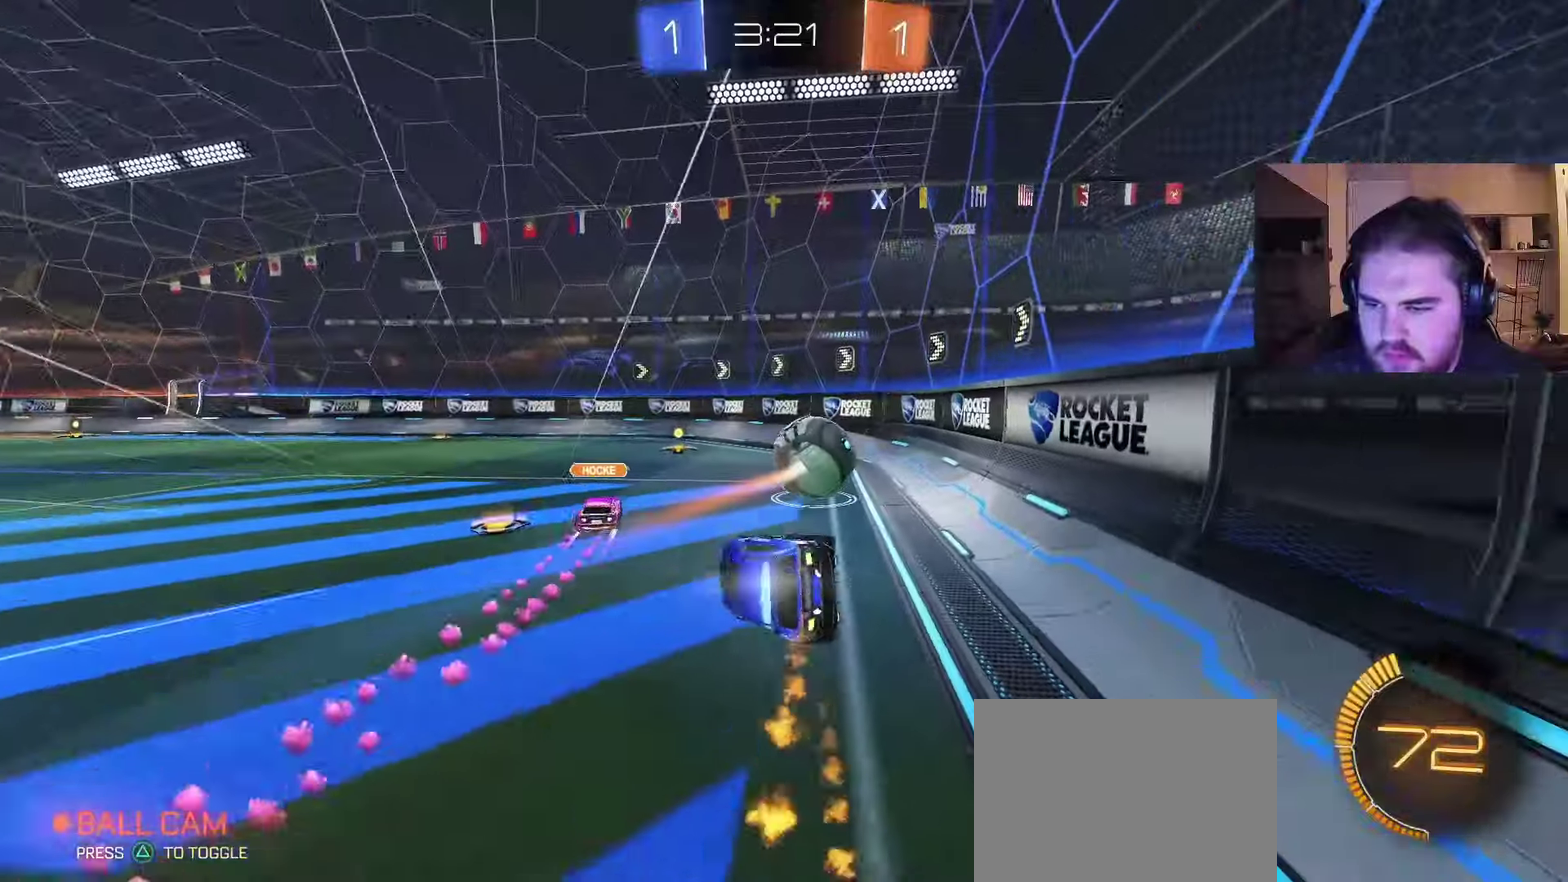
{"buttons": ["R2"], "left_stick": "center", "right_stick": "center", "events": [[67, "CIRCLE", "up"], [83, "left_stick", "right"], [217, "CIRCLE", "down"], [233, "R2", "down"], [333, "left_stick", "center"], [483, "CIRCLE", "up"]]}
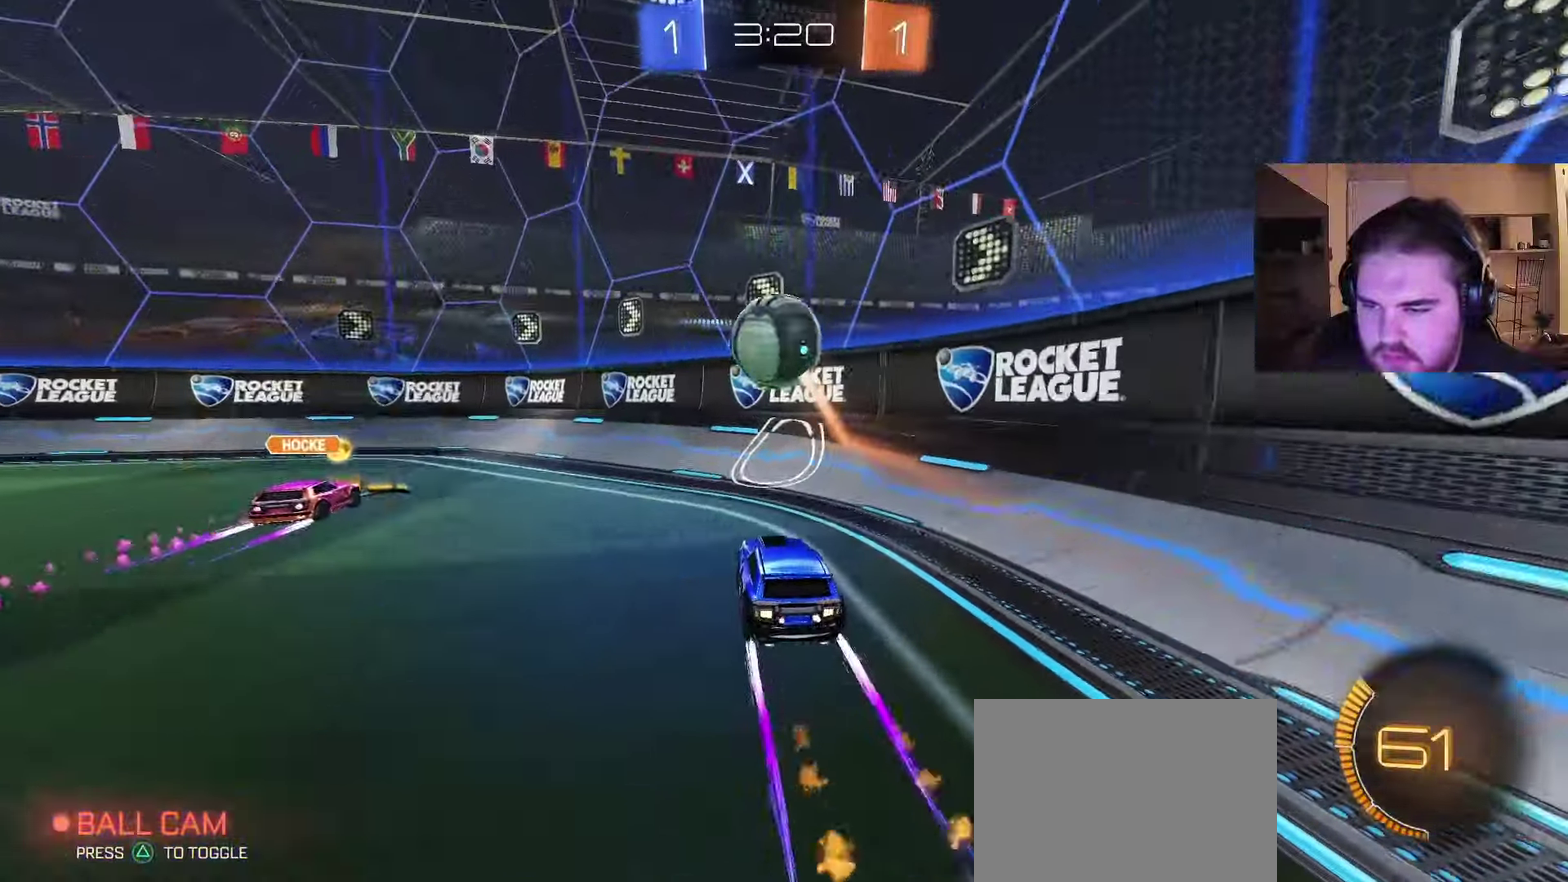
{"buttons": ["CIRCLE", "R2"], "left_stick": "center", "right_stick": "center", "events": [[83, "CIRCLE", "down"], [217, "left_stick", "right"], [250, "CIRCLE", "up"], [283, "left_stick", "center"], [317, "CIRCLE", "down"], [417, "left_stick", "right"], [483, "left_stick", "center"]]}
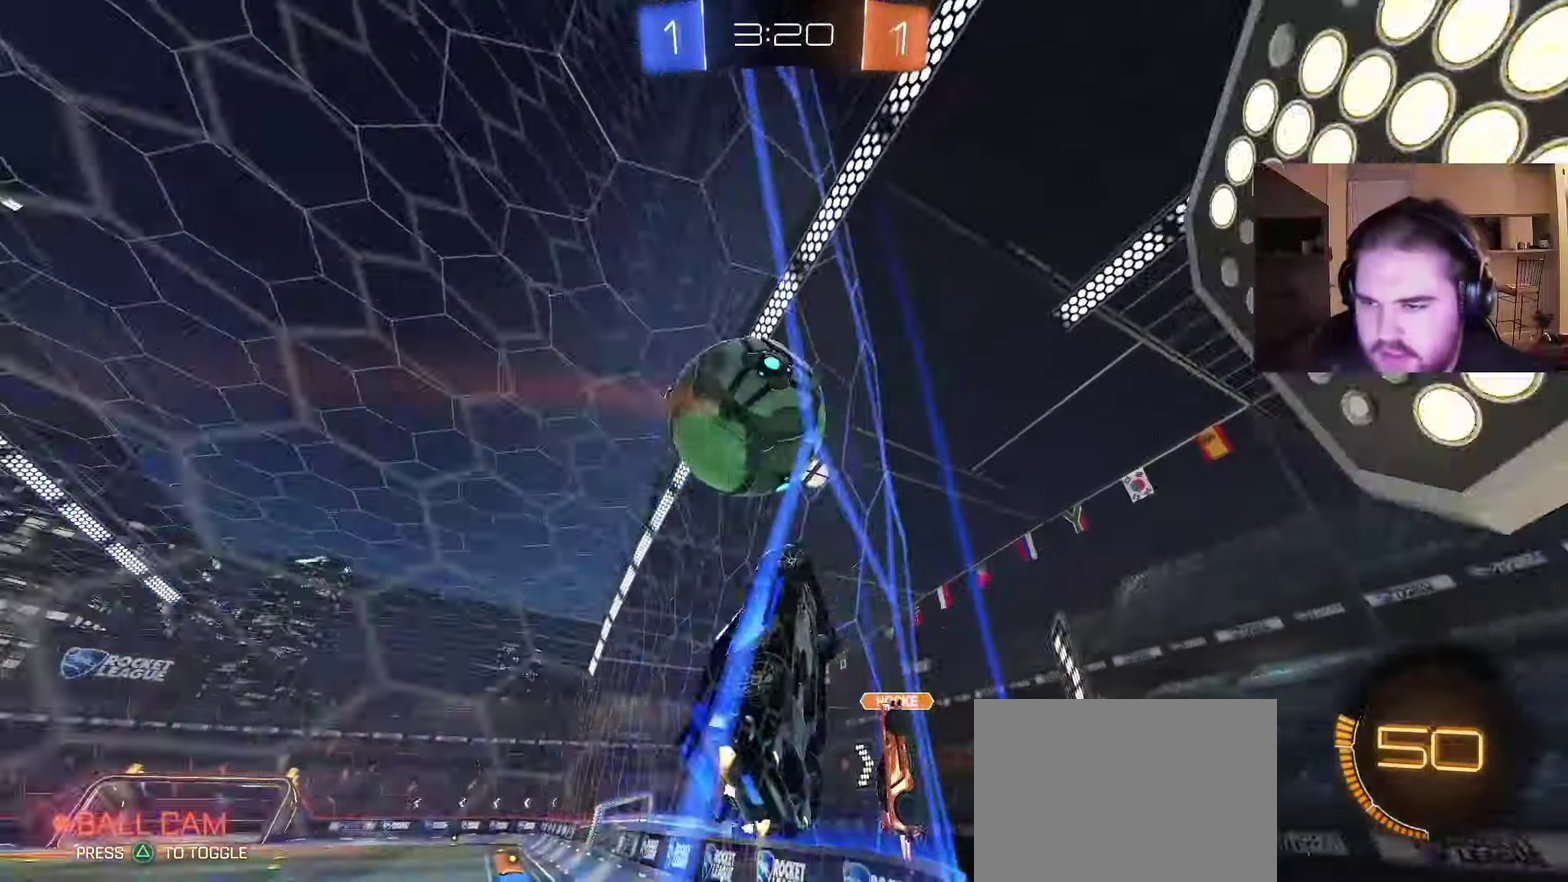
{"buttons": ["R2"], "left_stick": "left", "right_stick": "center", "events": [[17, "left_stick", "left"], [267, "CIRCLE", "up"]]}
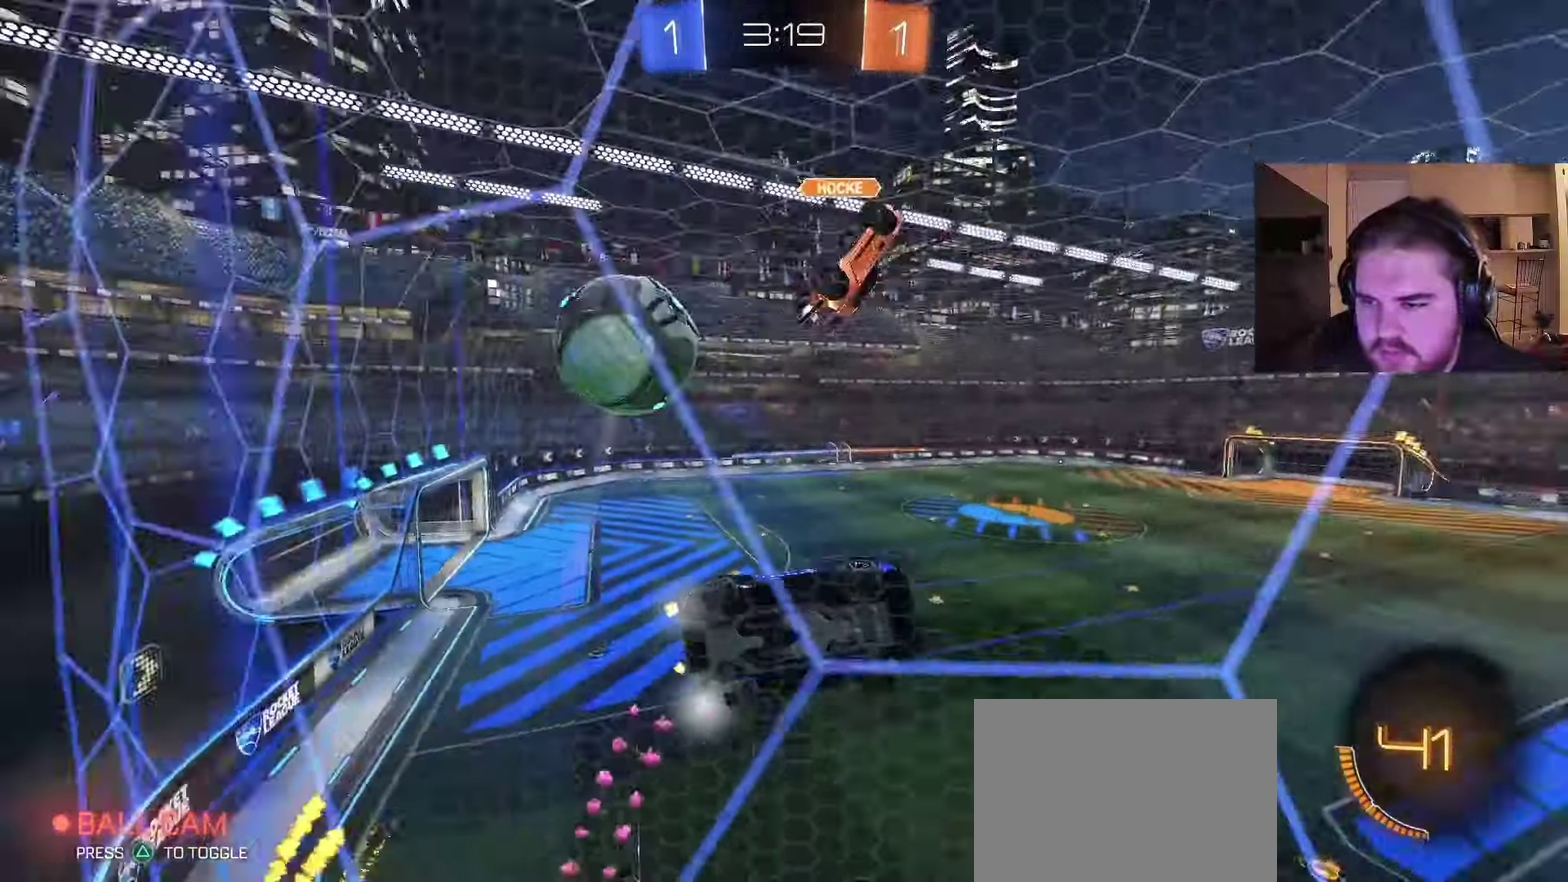
{"buttons": ["R2"], "left_stick": "left", "right_stick": "center", "events": []}
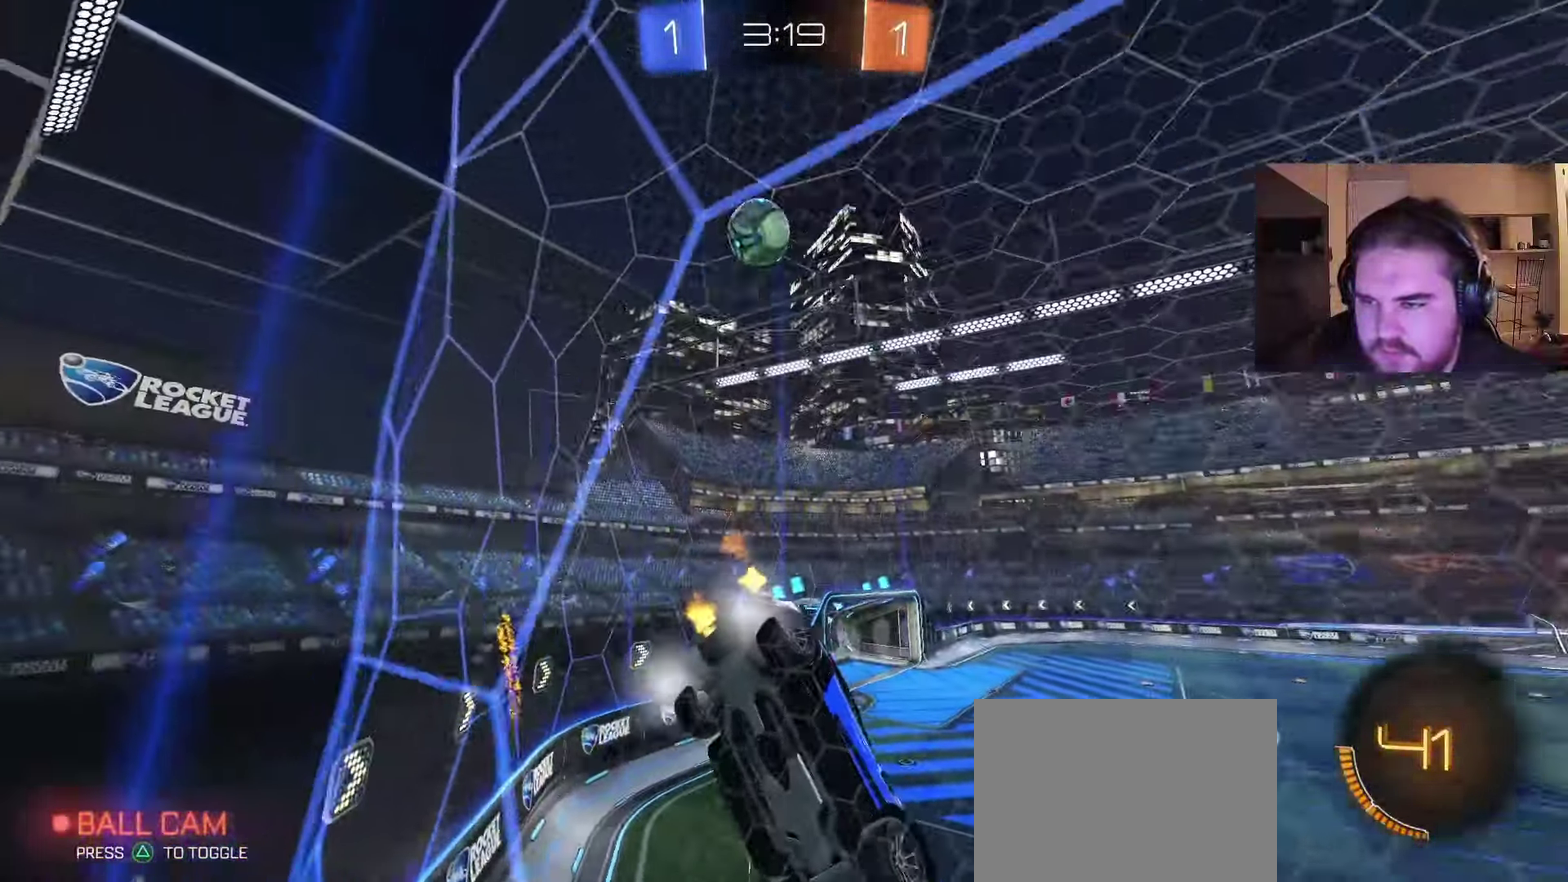
{"buttons": ["R2"], "left_stick": "left", "right_stick": "center", "events": []}
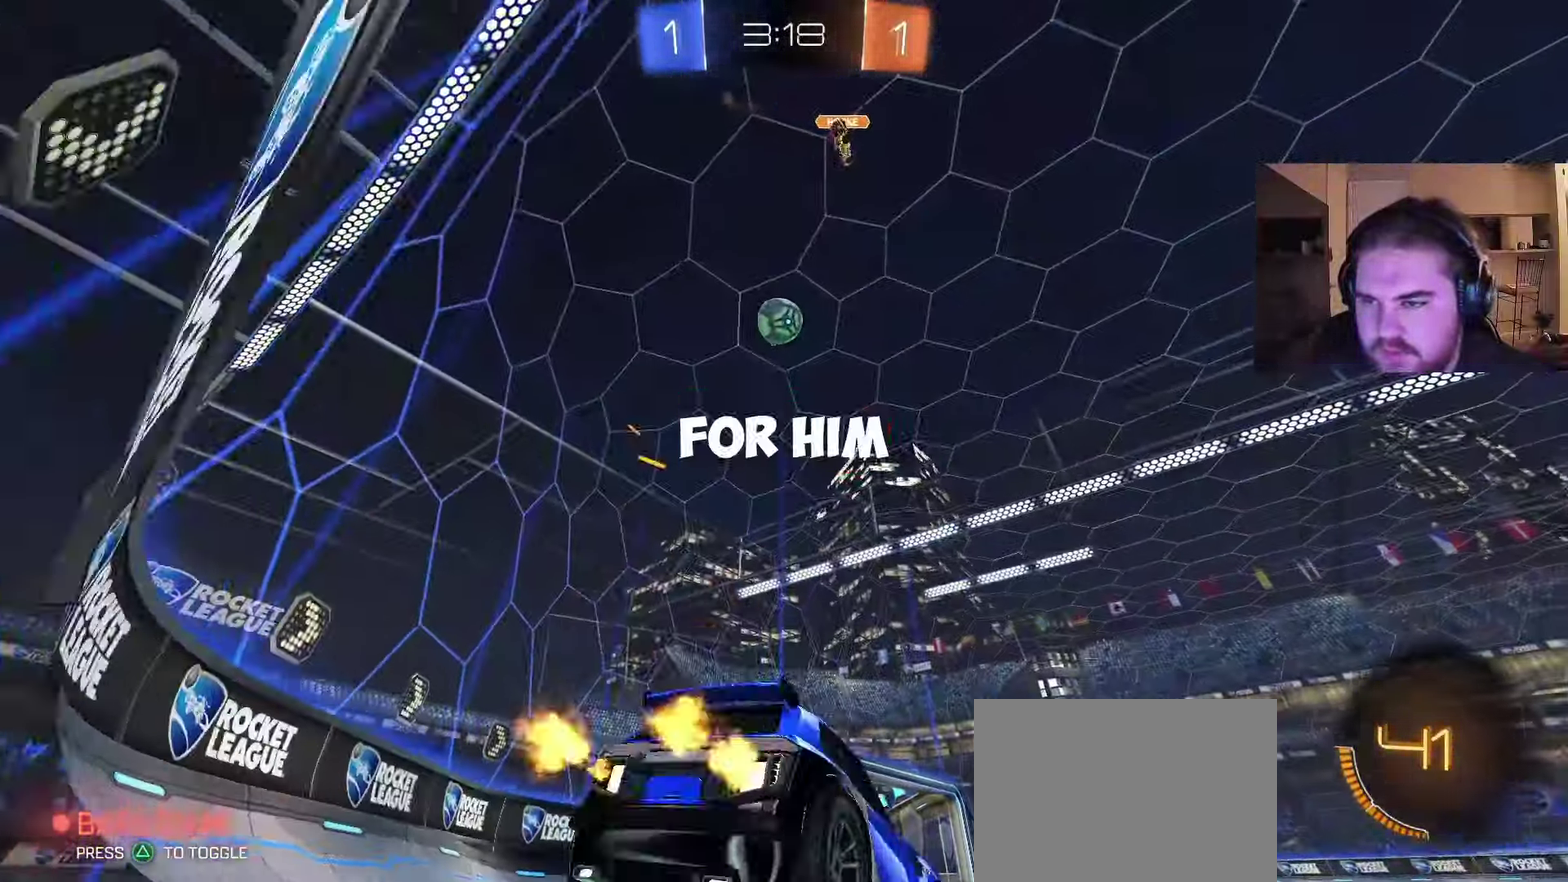
{"buttons": [], "left_stick": "center", "right_stick": "center", "events": [[33, "R2", "up"], [117, "L2", "down"], [300, "L2", "up"], [317, "left_stick", "center"]]}
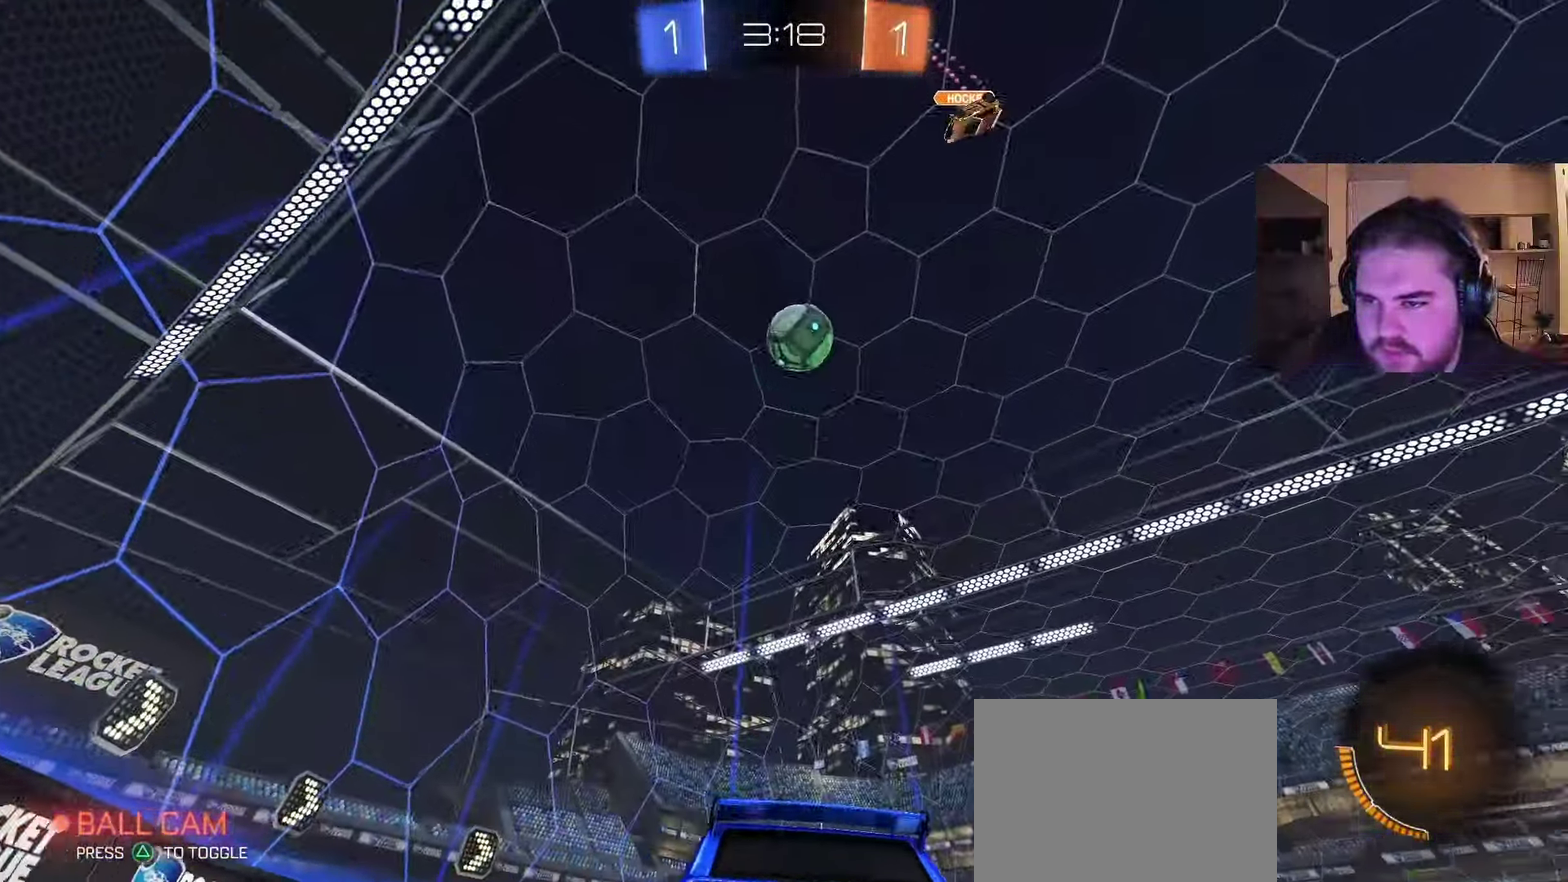
{"buttons": ["R2"], "left_stick": "center", "right_stick": "center", "events": [[83, "left_stick", "right"], [283, "R2", "down"], [400, "left_stick", "center"]]}